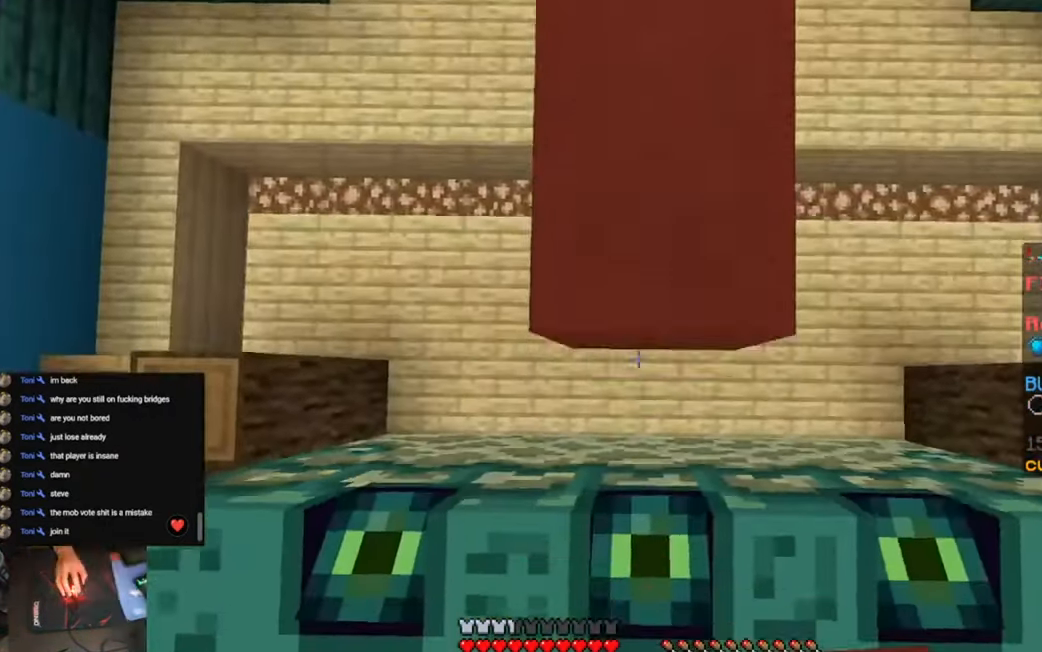
Gameplay with keyboard; each line is a JSON object with the keys held at the frame after it. "events" lists presses ("down") and releases ("up") of "a", "d", "s", "space" and "w" between this image and that frame as [ms after this image, input, new state], when the widget could be followed in between. No other keys are recorded. Mouse input is not recorded.
{"keys": ["s"], "events": []}
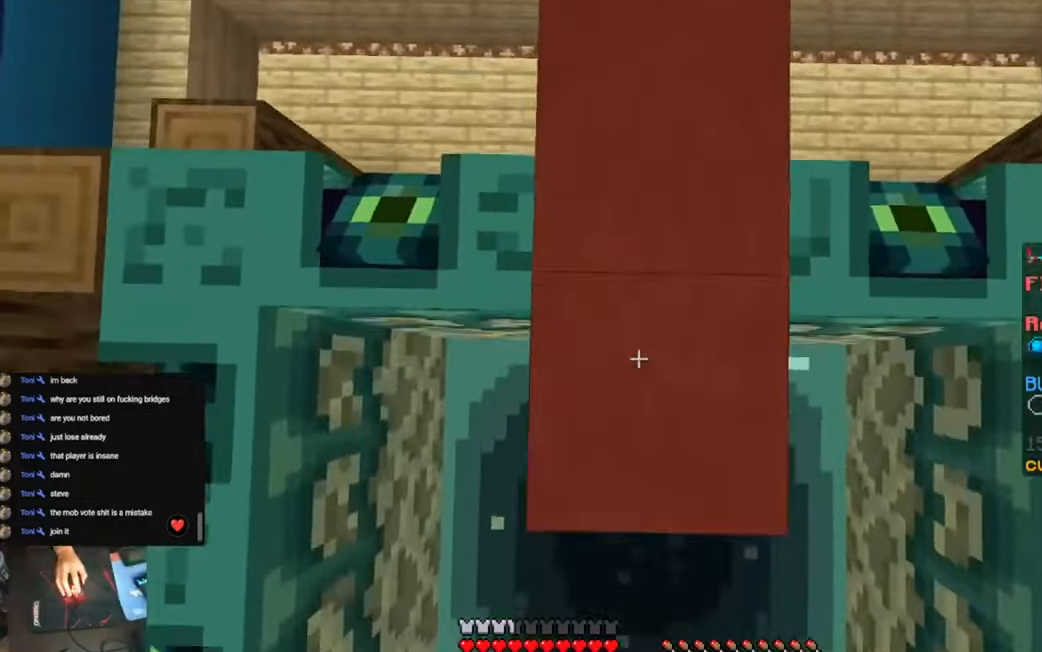
{"keys": ["s"], "events": []}
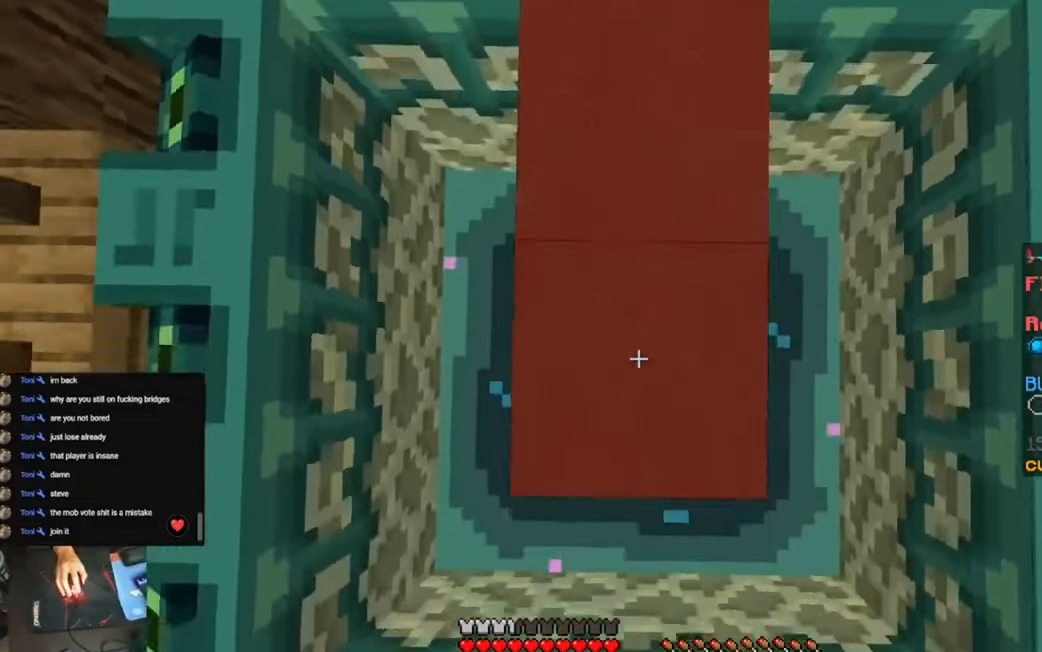
{"keys": ["s"], "events": []}
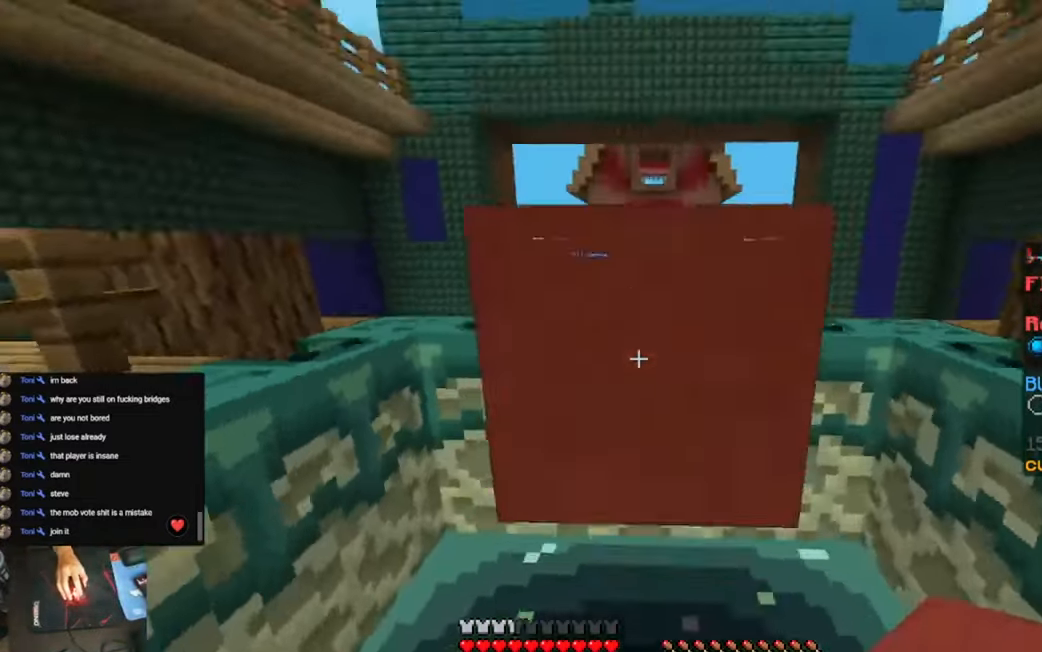
{"keys": [], "events": [[16, "s", "up"]]}
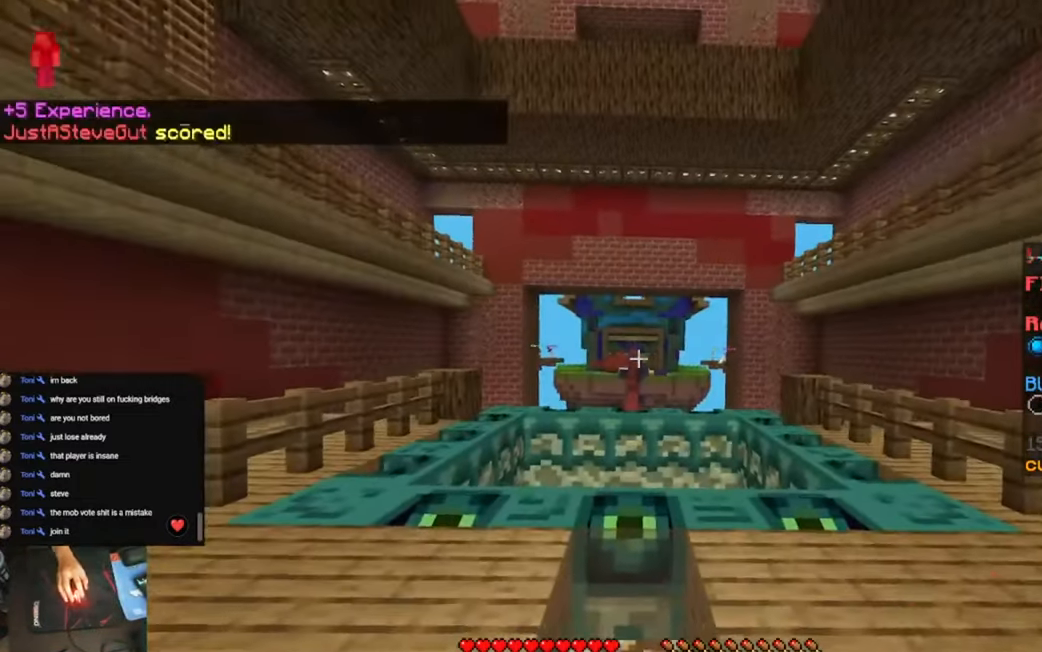
{"keys": [], "events": []}
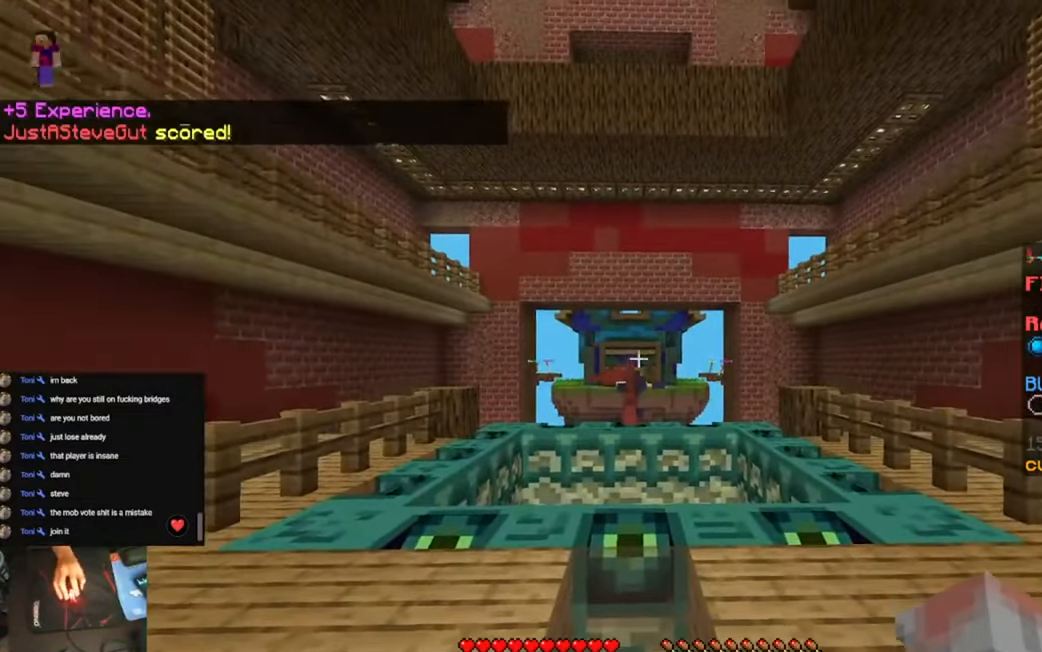
{"keys": ["s"], "events": [[183, "s", "down"]]}
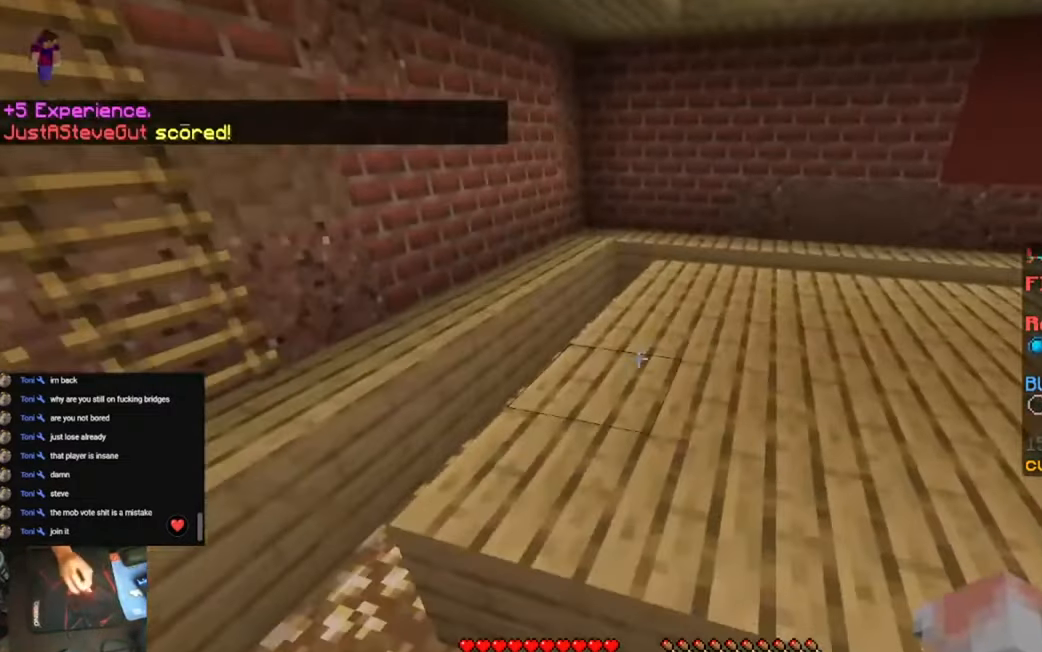
{"keys": ["s"], "events": []}
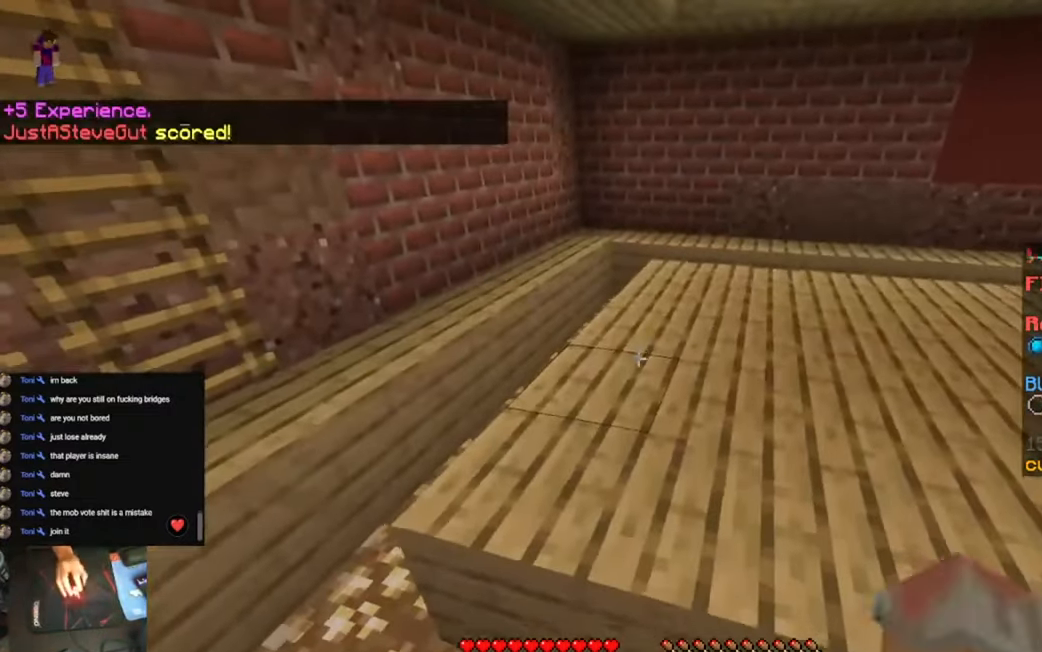
{"keys": ["s"], "events": []}
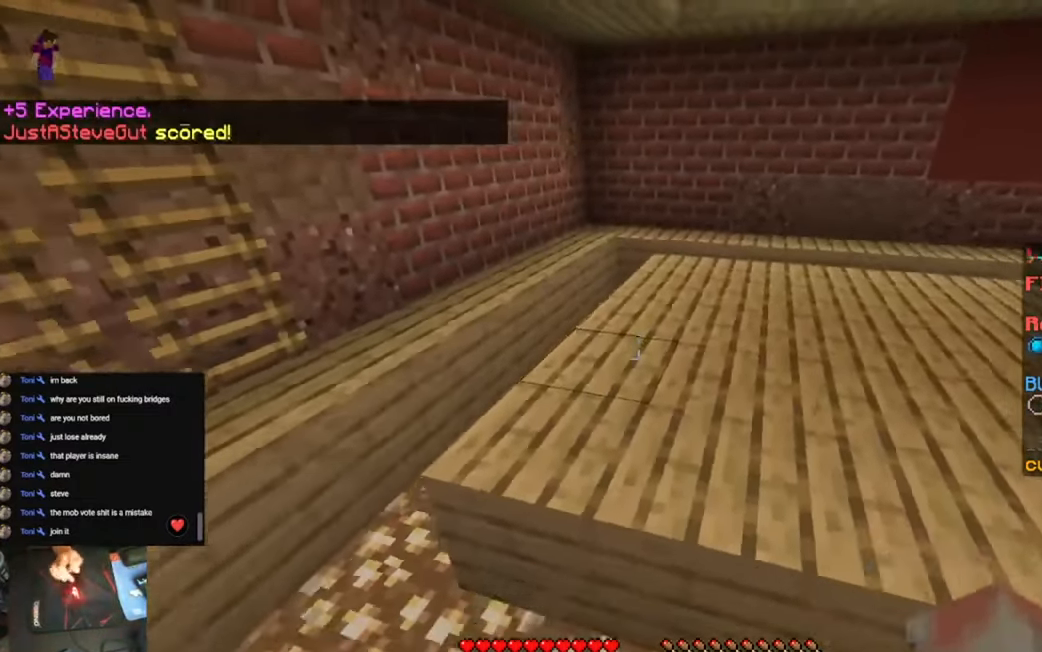
{"keys": ["s"], "events": []}
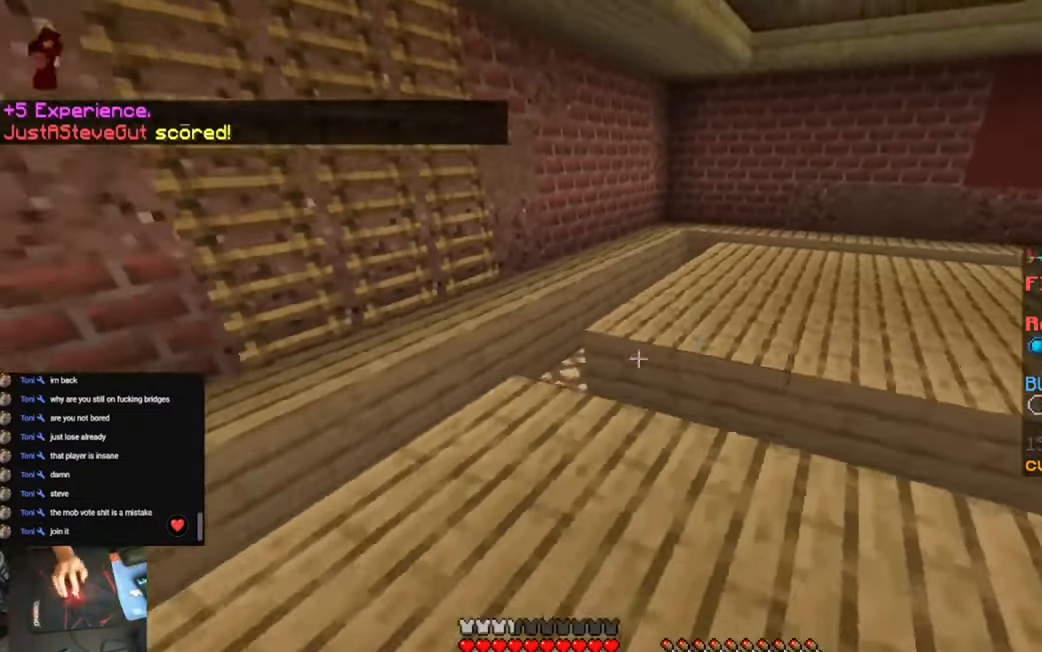
{"keys": ["s"], "events": []}
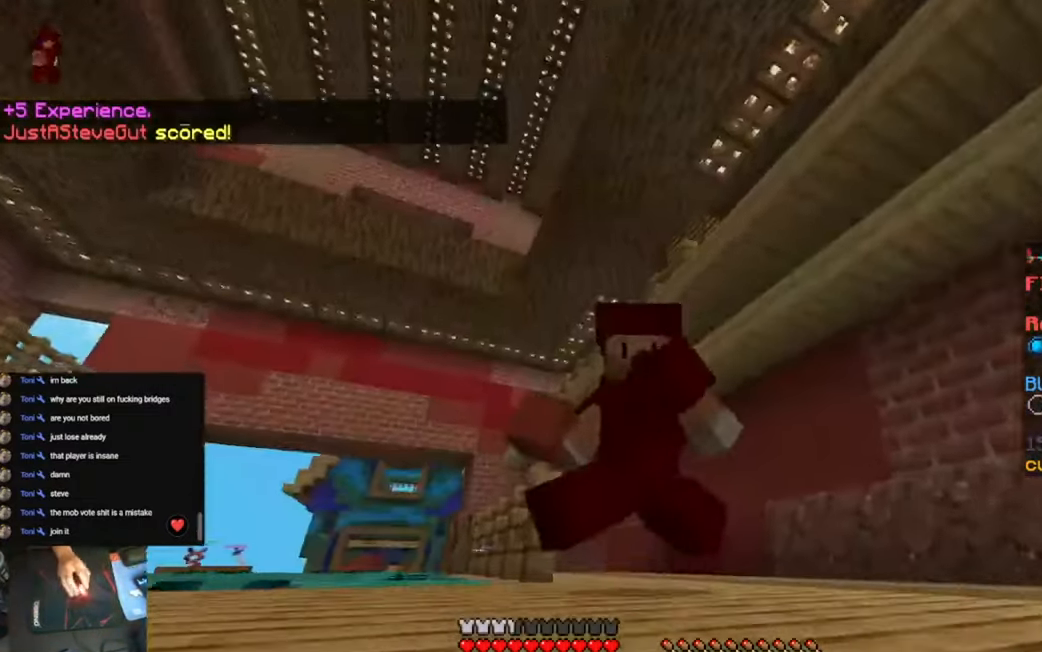
{"keys": ["s"], "events": []}
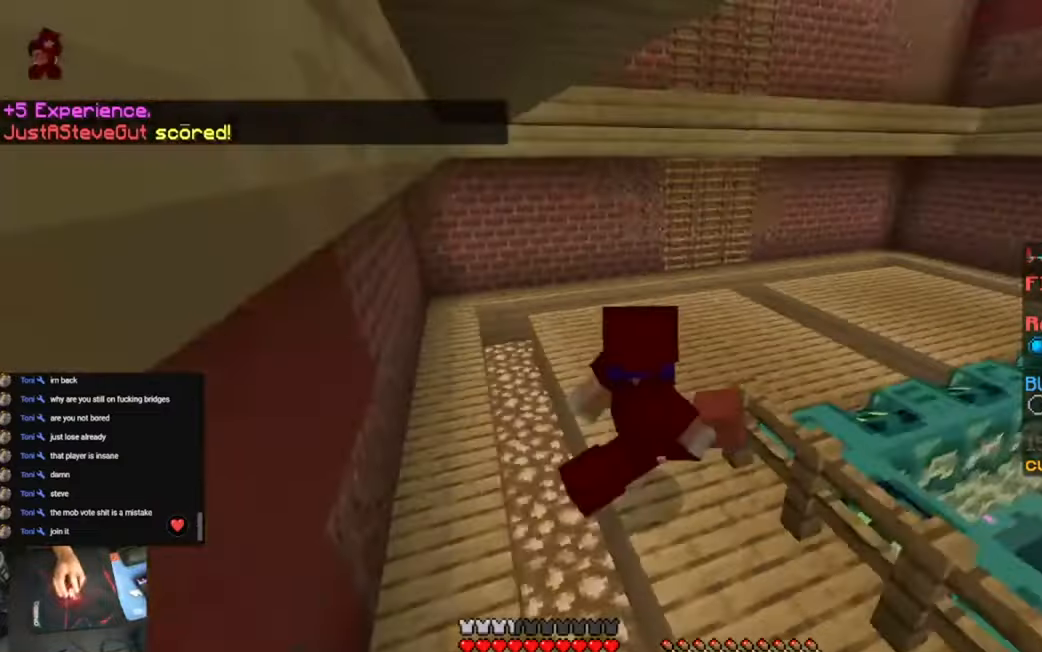
{"keys": ["s"], "events": []}
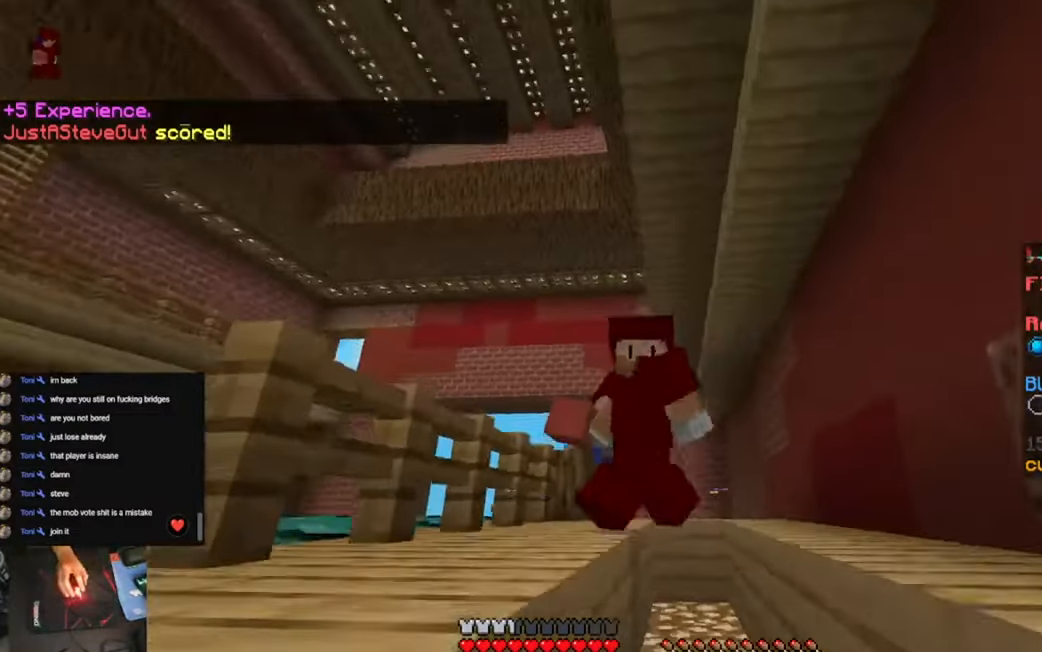
{"keys": ["s"], "events": []}
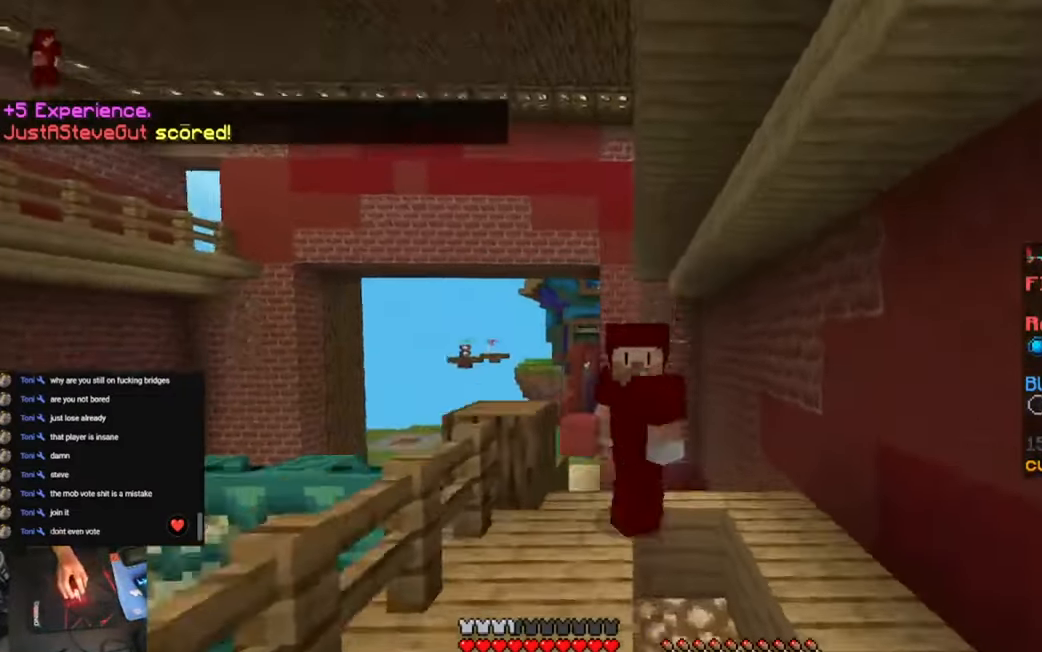
{"keys": ["s"], "events": []}
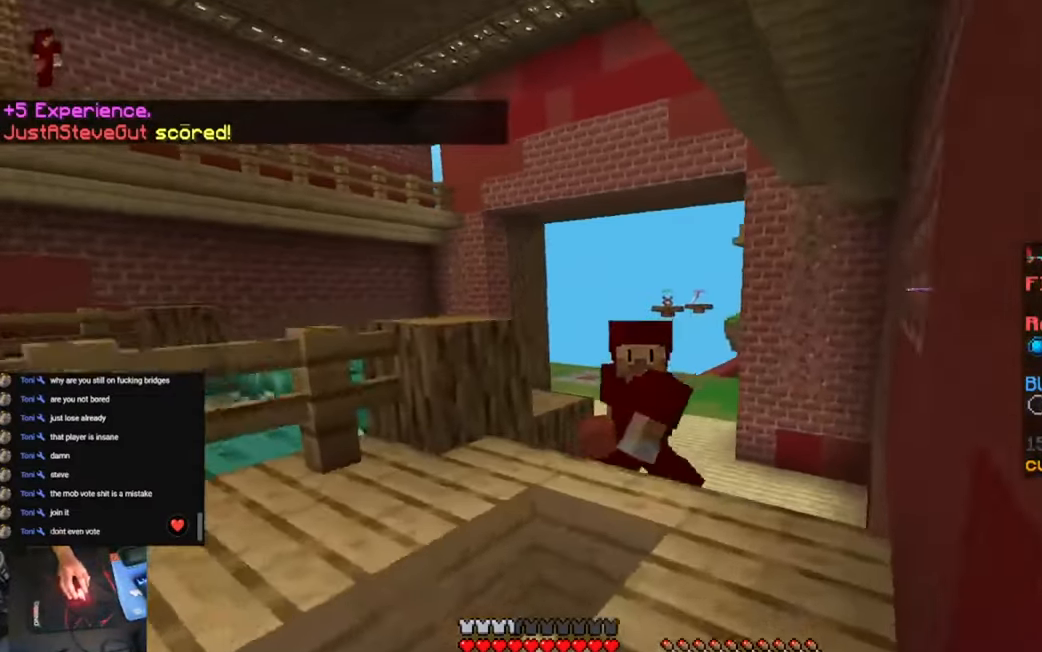
{"keys": ["s"], "events": []}
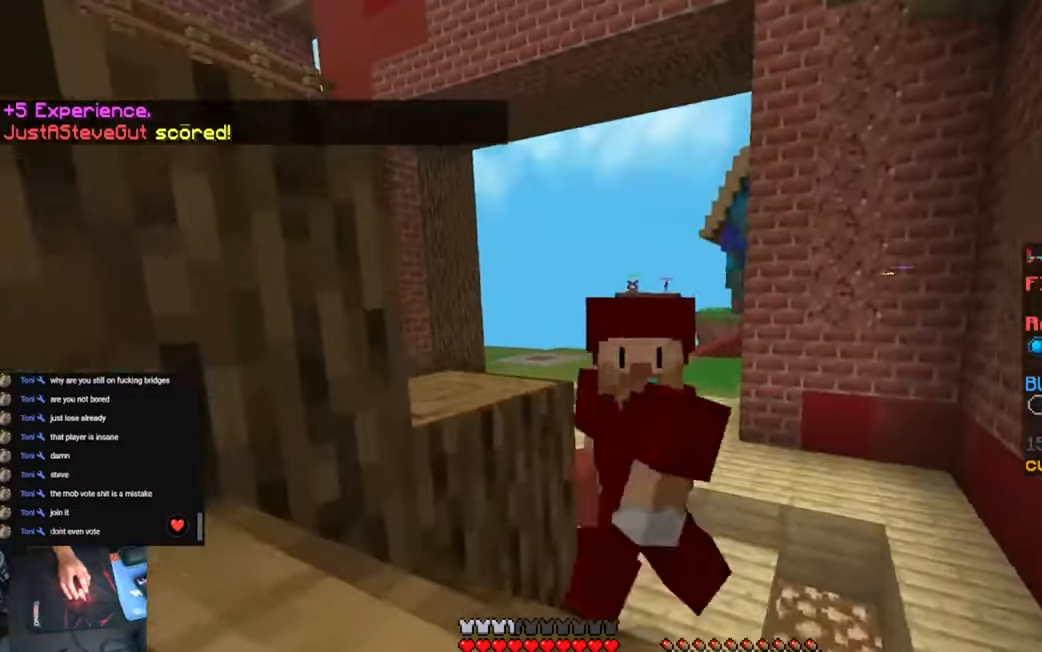
{"keys": ["s"], "events": []}
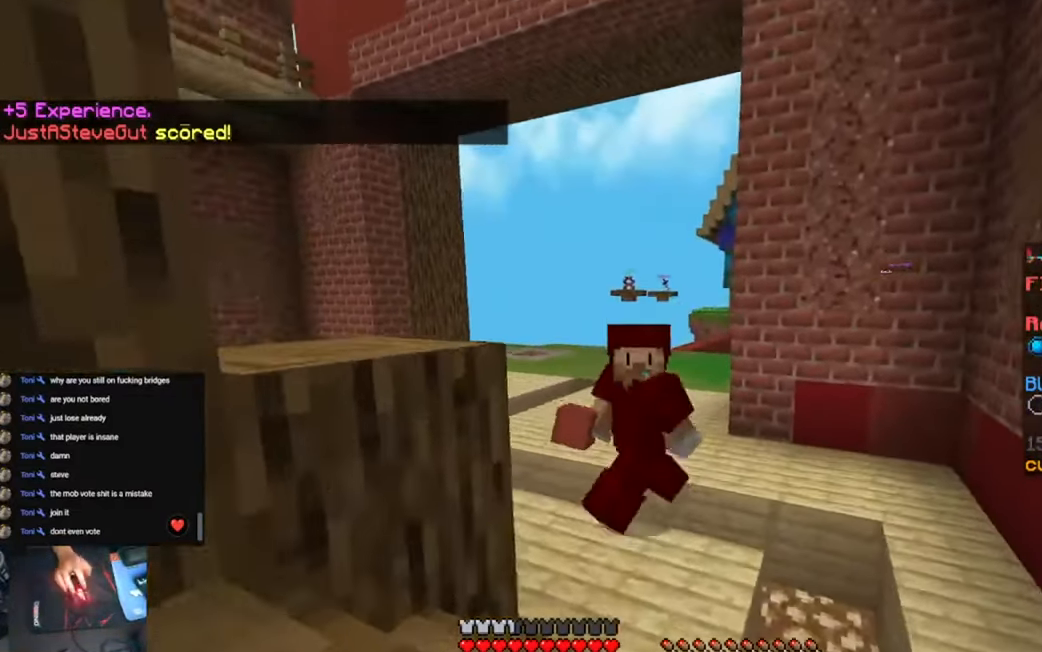
{"keys": ["s"], "events": []}
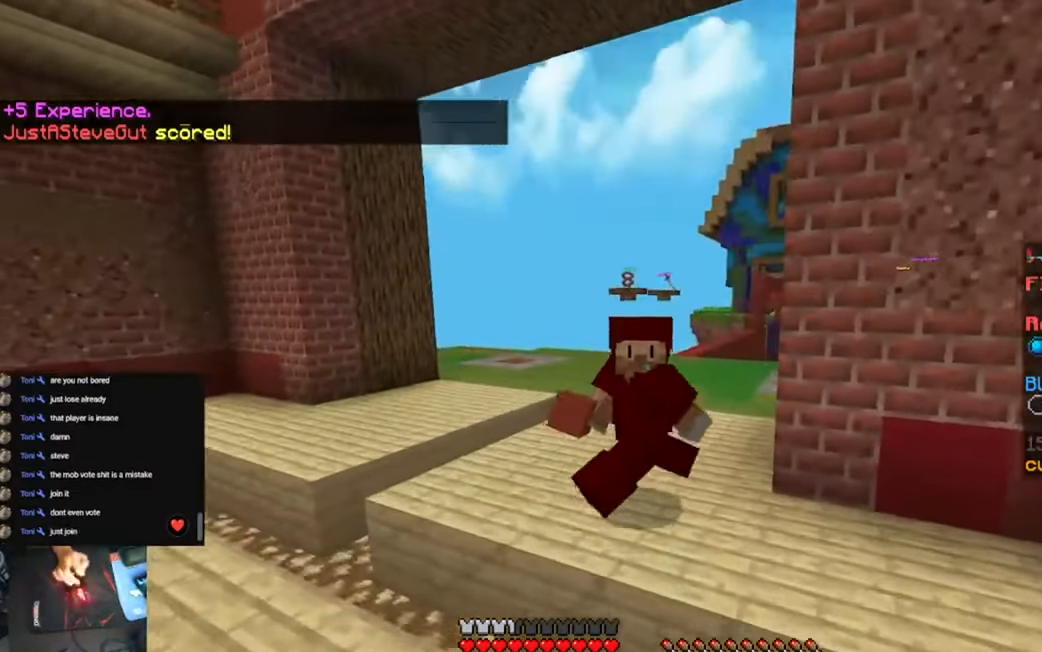
{"keys": ["s"], "events": []}
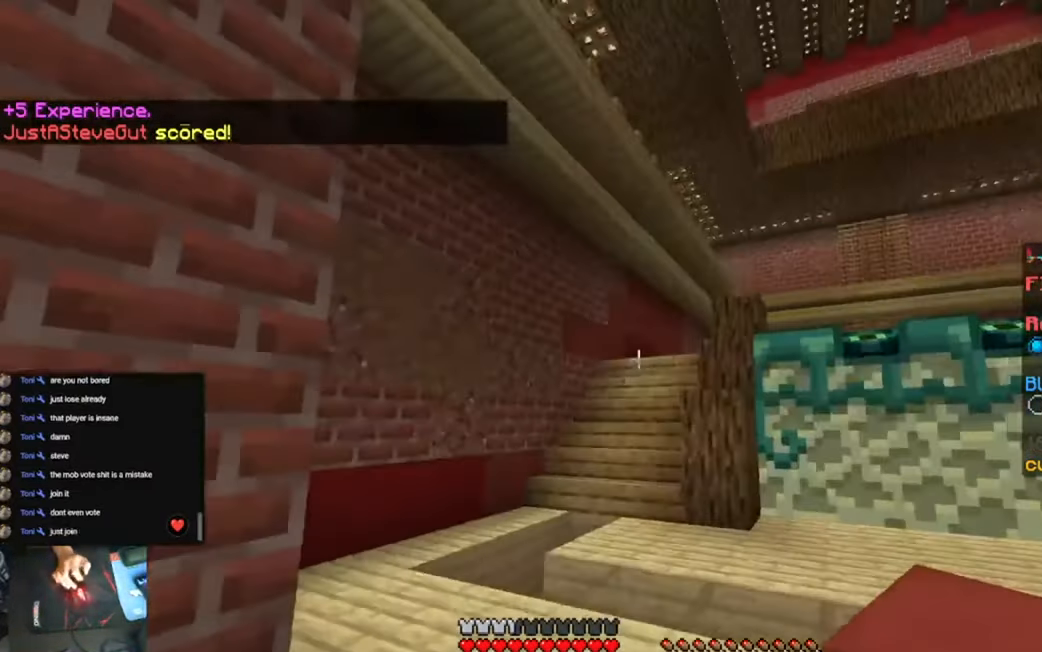
{"keys": ["s"], "events": []}
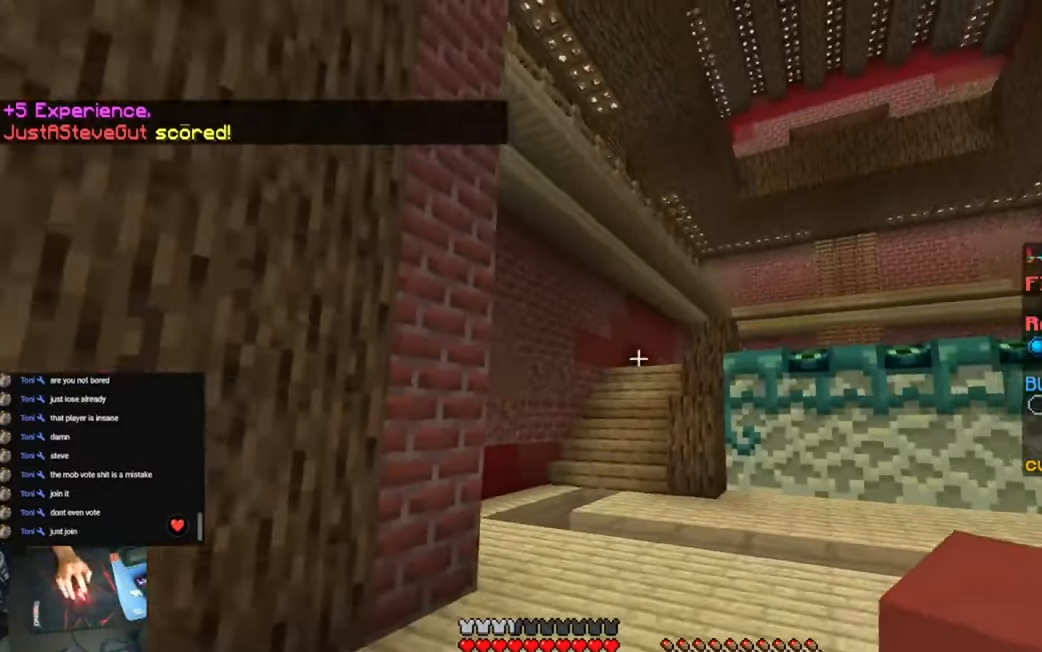
{"keys": ["s"], "events": []}
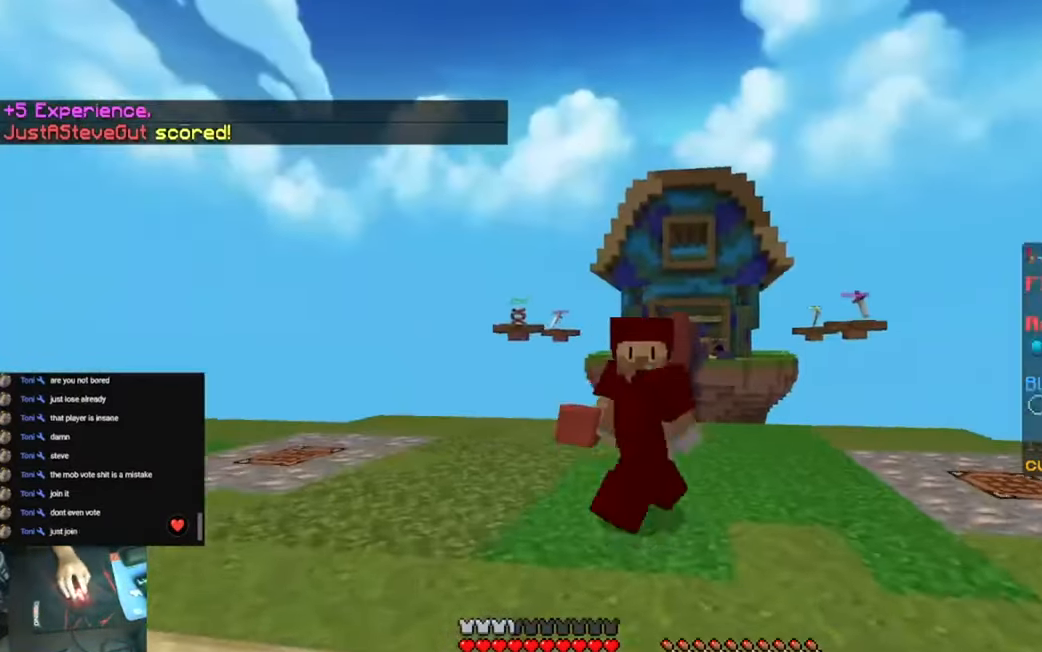
{"keys": ["s"], "events": []}
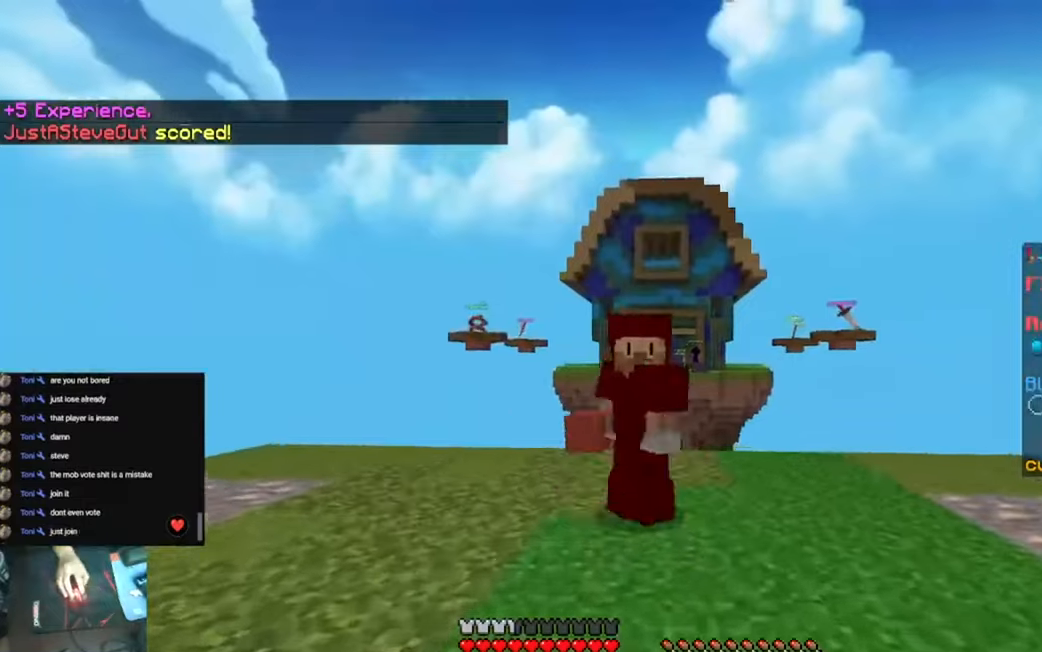
{"keys": ["s"], "events": []}
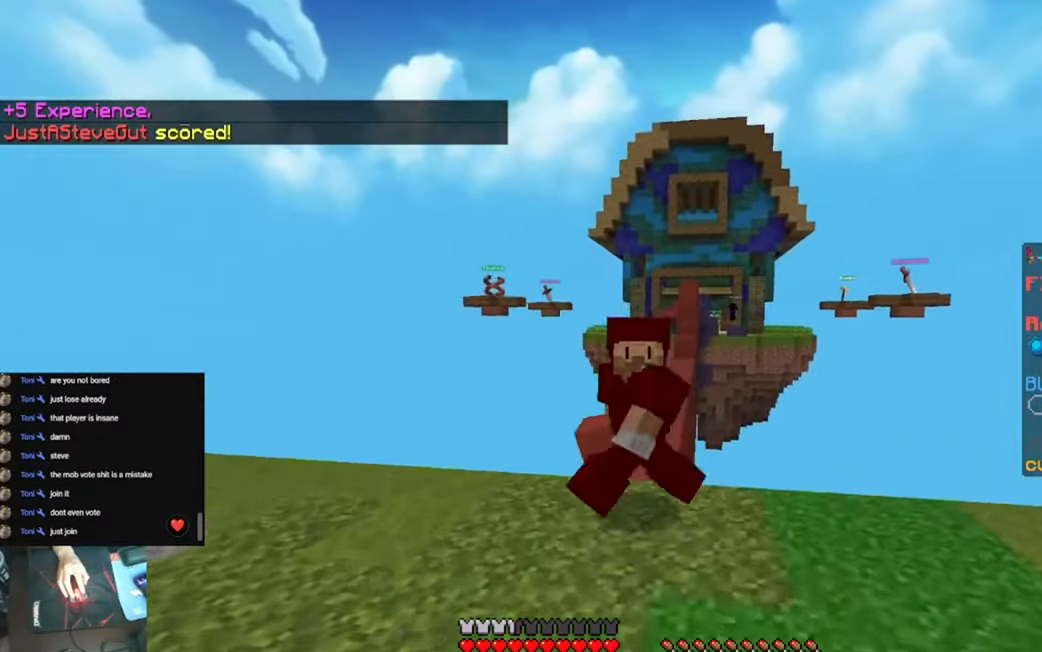
{"keys": ["s"], "events": []}
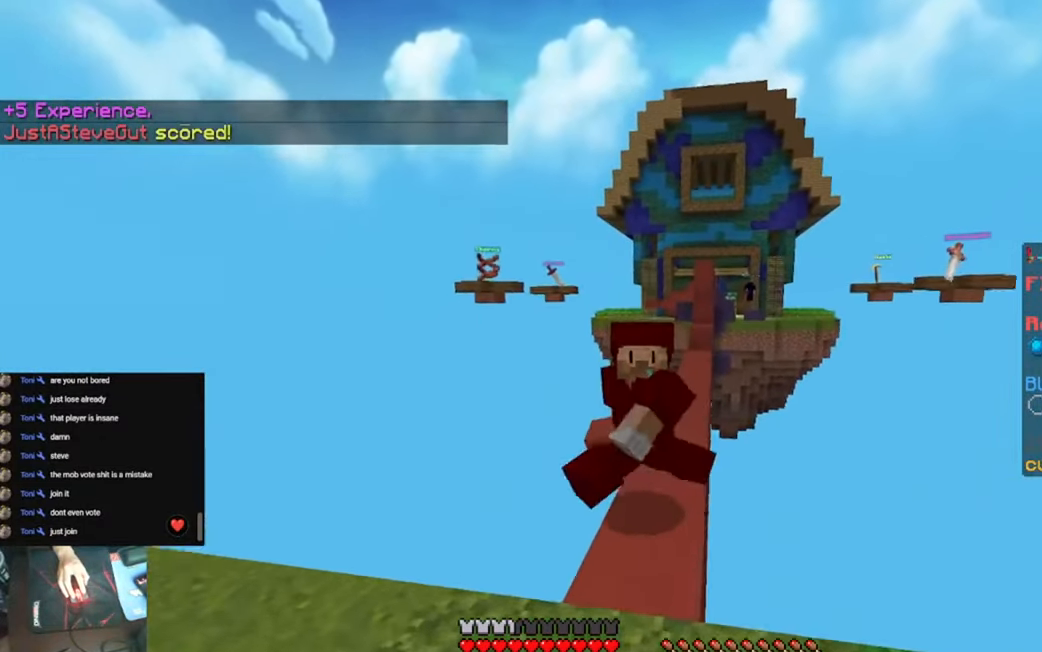
{"keys": ["s"], "events": []}
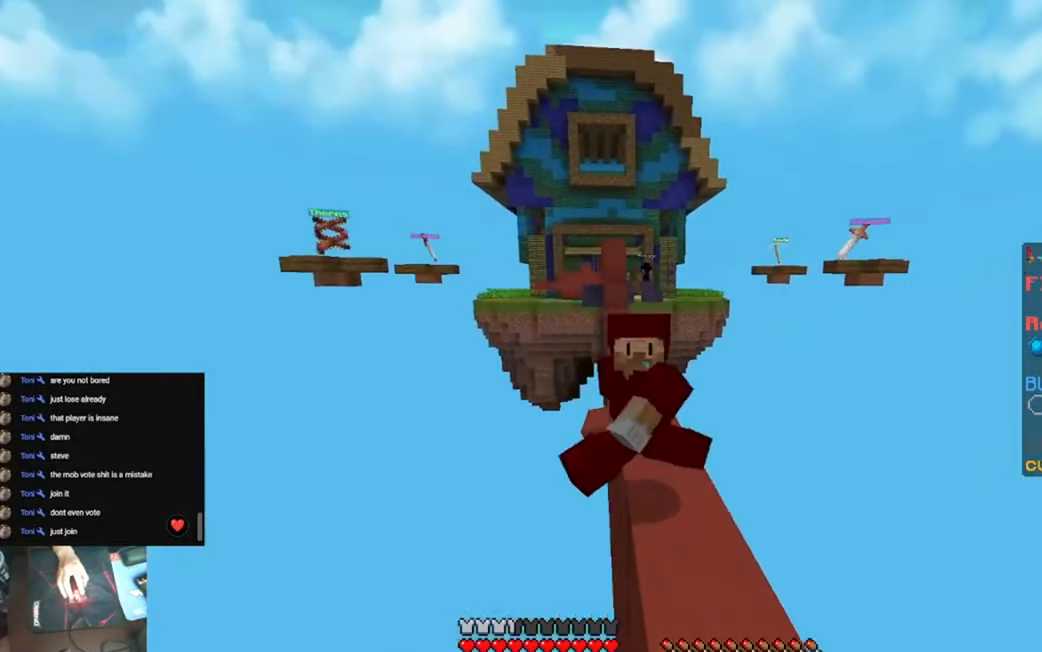
{"keys": ["s"], "events": []}
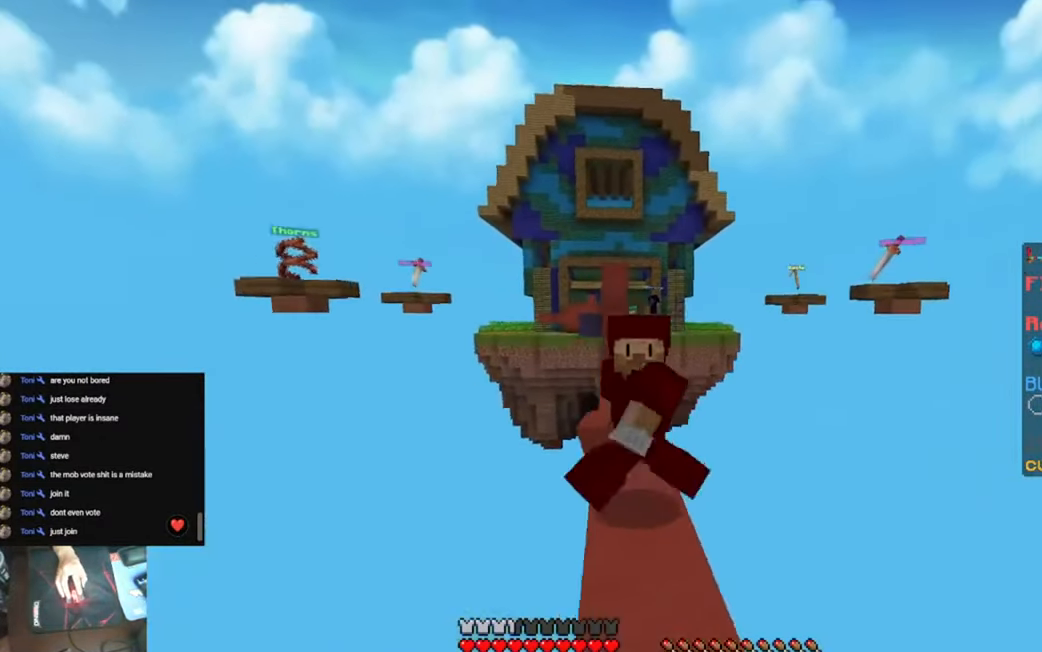
{"keys": ["s"], "events": []}
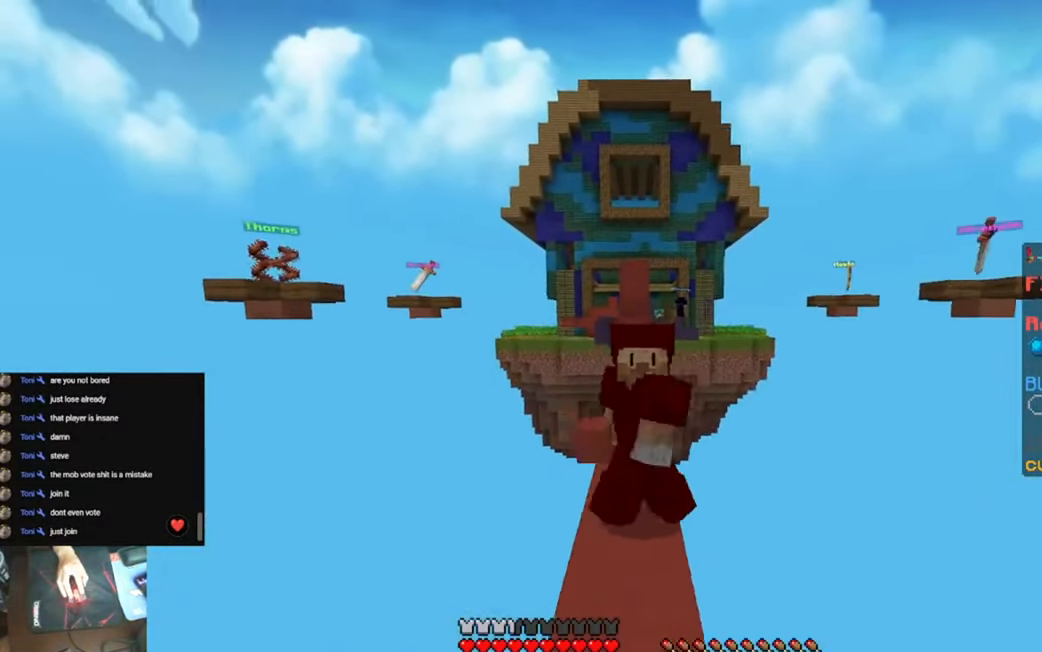
{"keys": ["s"], "events": []}
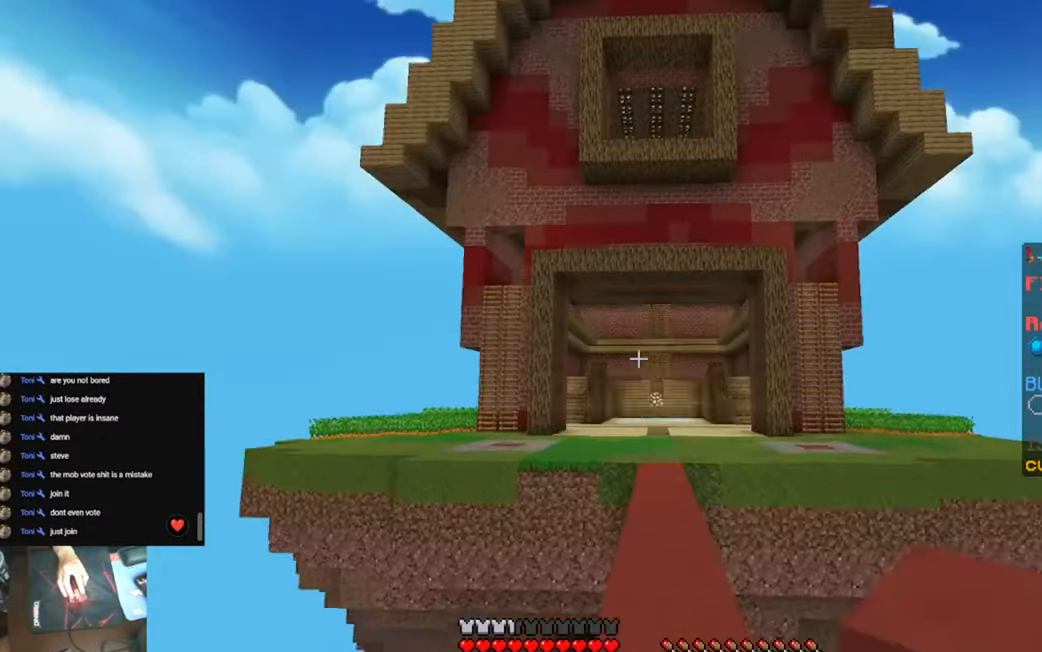
{"keys": ["s"], "events": []}
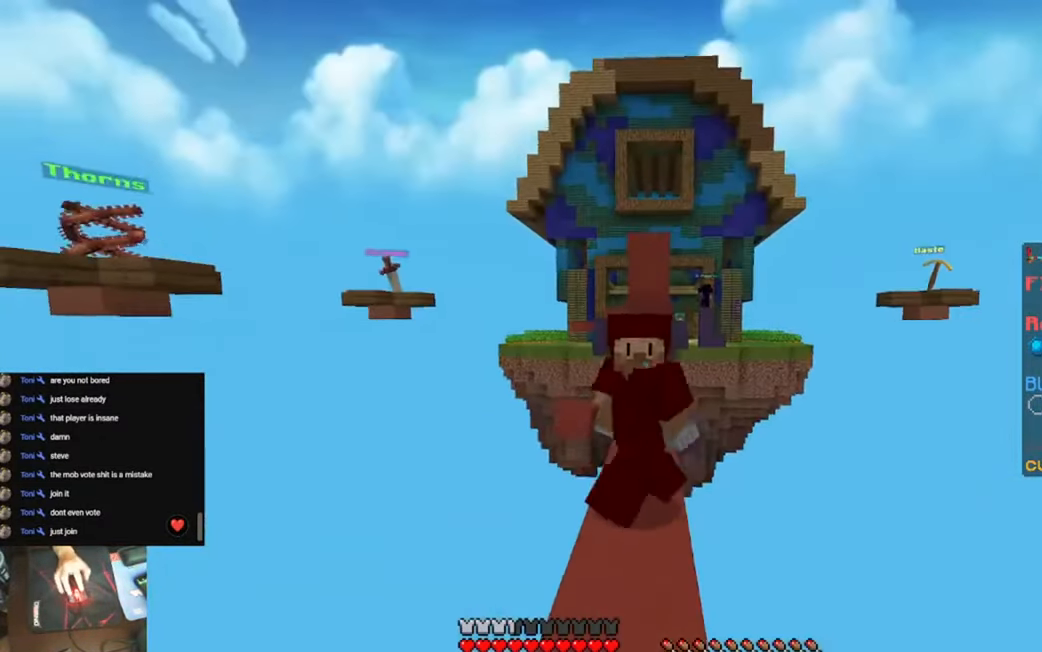
{"keys": ["s"], "events": []}
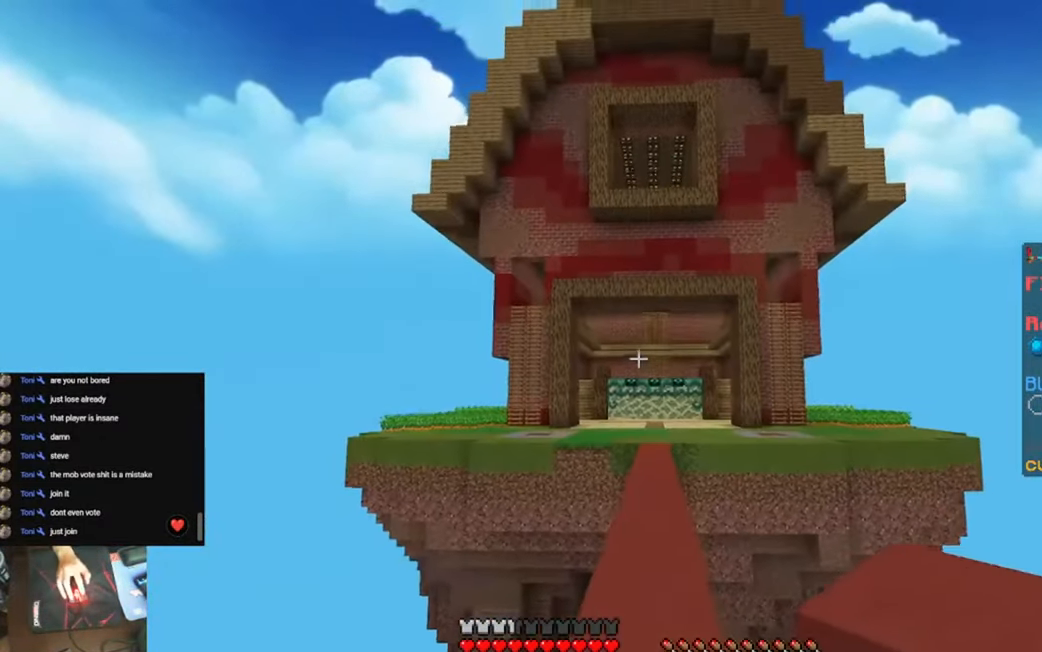
{"keys": ["s"], "events": [[133, "space", "down"], [400, "space", "up"]]}